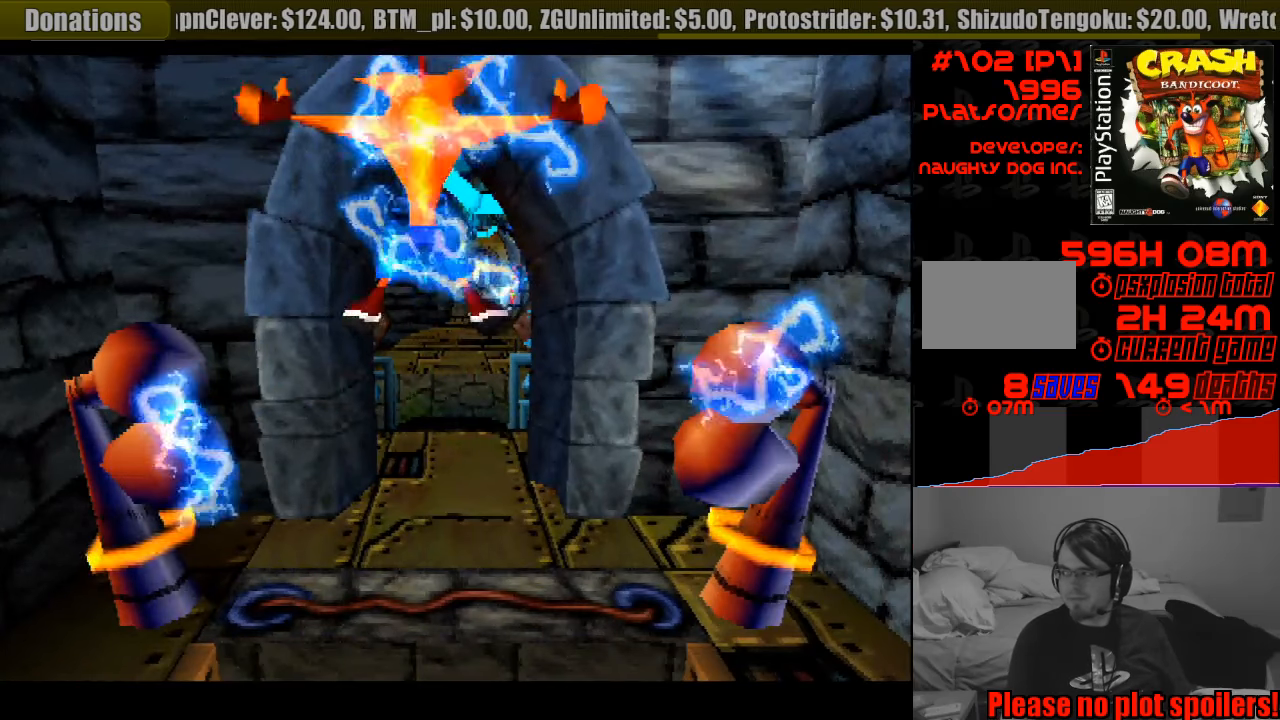
Gameplay with a controller (PlayStation layout); each line is a JSON object with the inputs held at the frame after it. "events" lists button and stick changes between this image and that frame as [ms after this image, input, new state], when the widget could be followed in between. Not read: L3 R3.
{"buttons": [], "events": []}
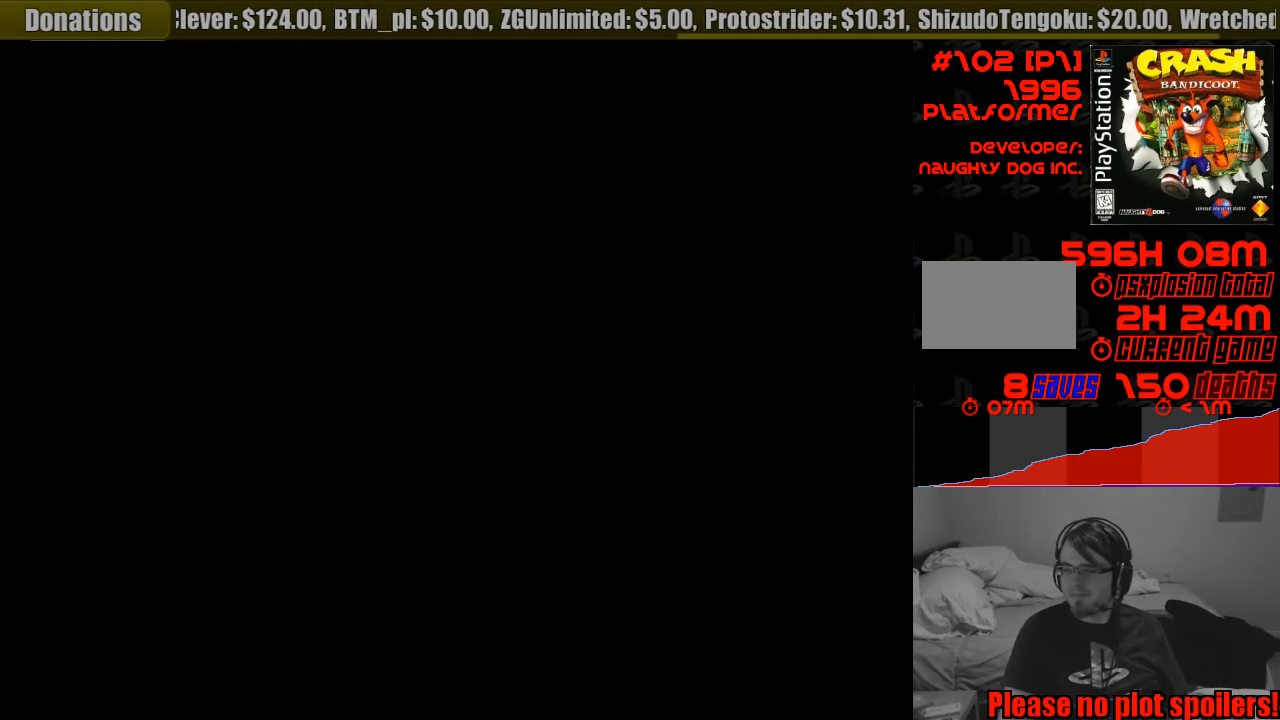
{"buttons": [], "events": []}
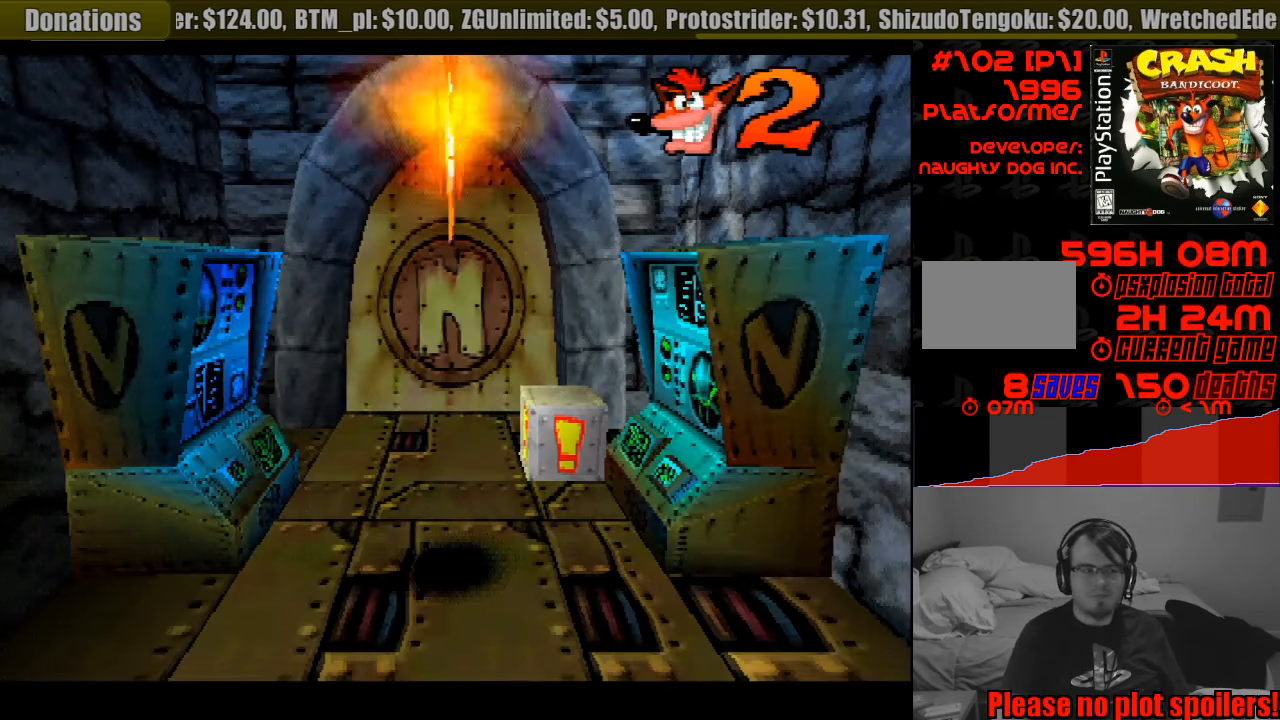
{"buttons": [], "events": []}
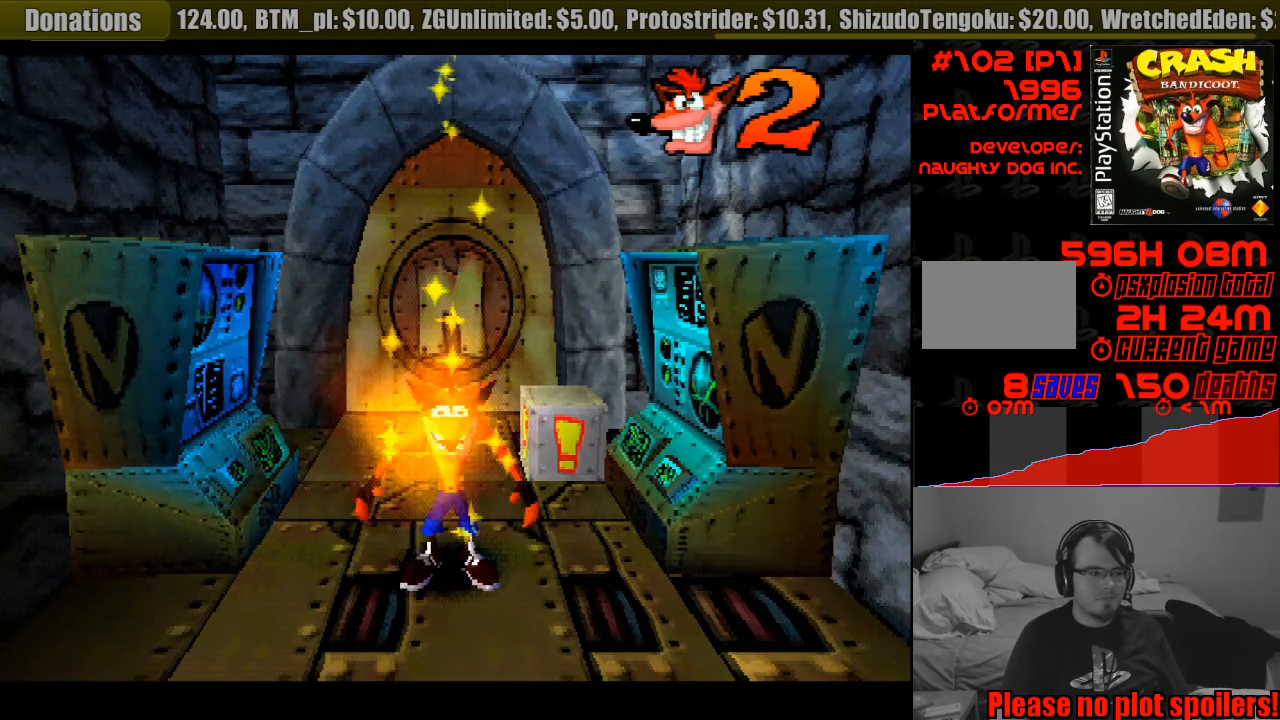
{"buttons": [], "events": []}
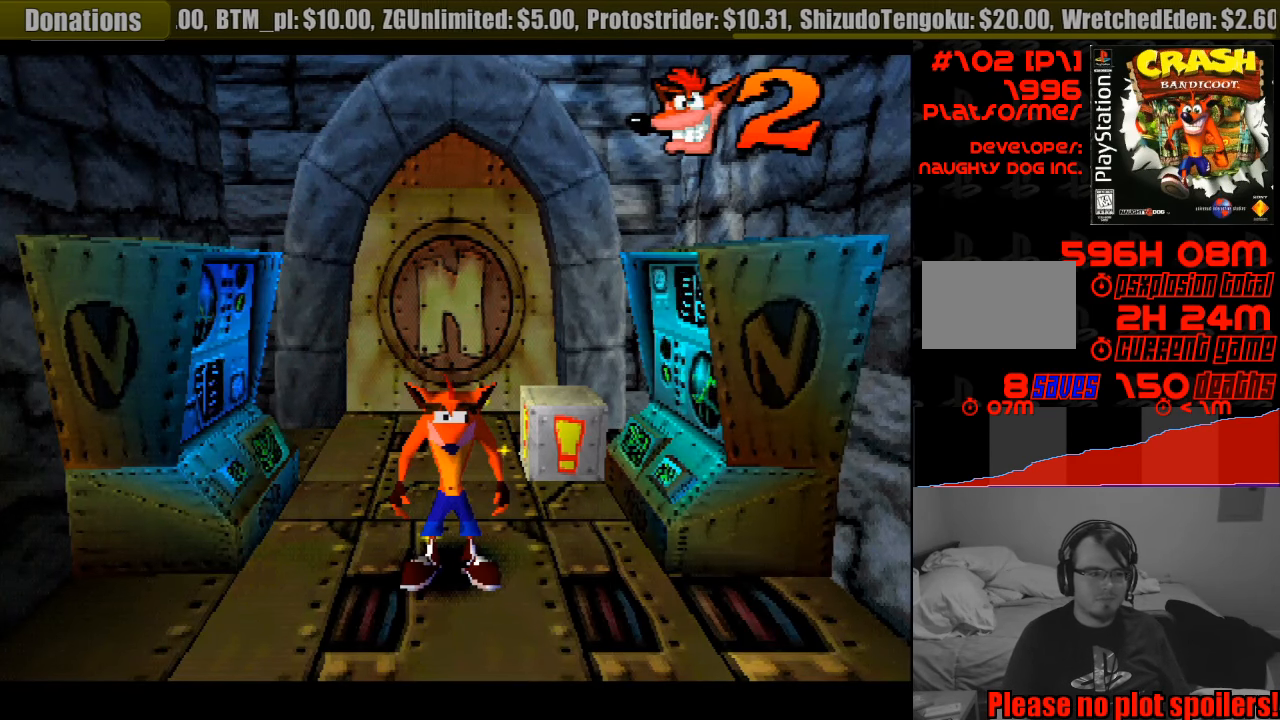
{"buttons": ["DPAD_UP"], "events": [[250, "DPAD_UP", "down"]]}
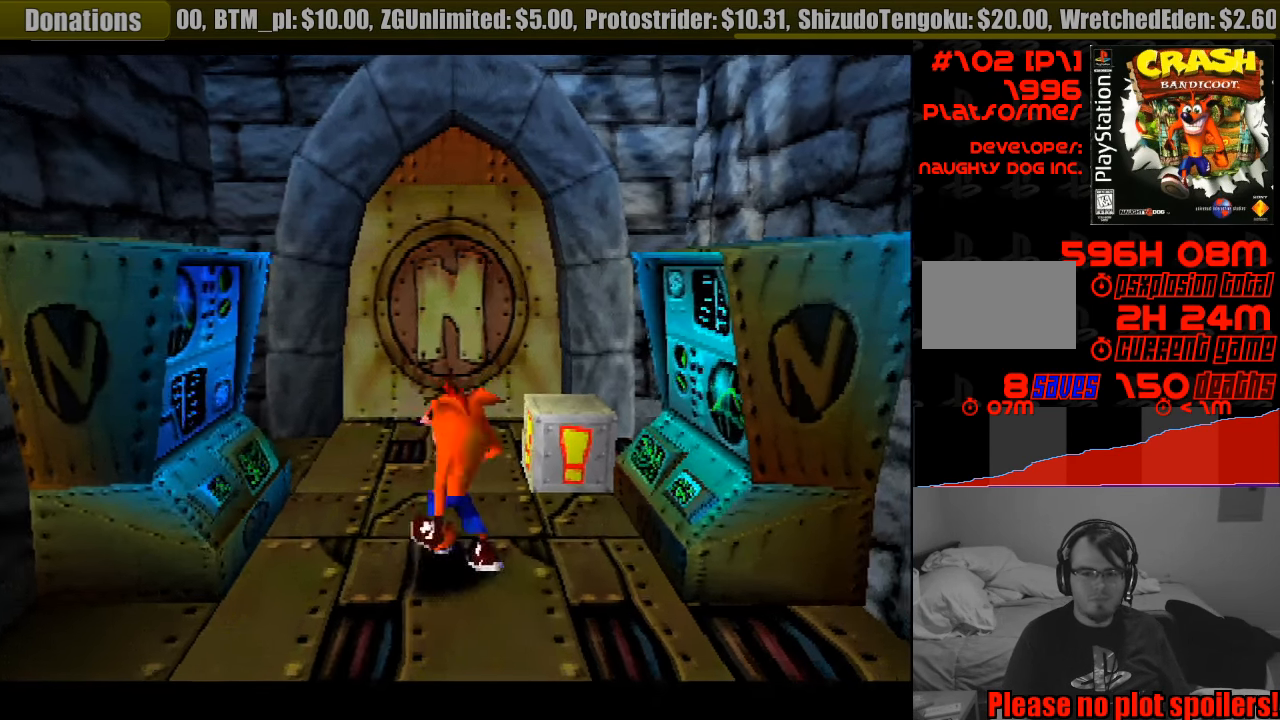
{"buttons": [], "events": [[67, "DPAD_RIGHT", "down"], [133, "SQUARE", "down"], [200, "DPAD_RIGHT", "up"], [217, "DPAD_UP", "up"], [333, "SQUARE", "up"]]}
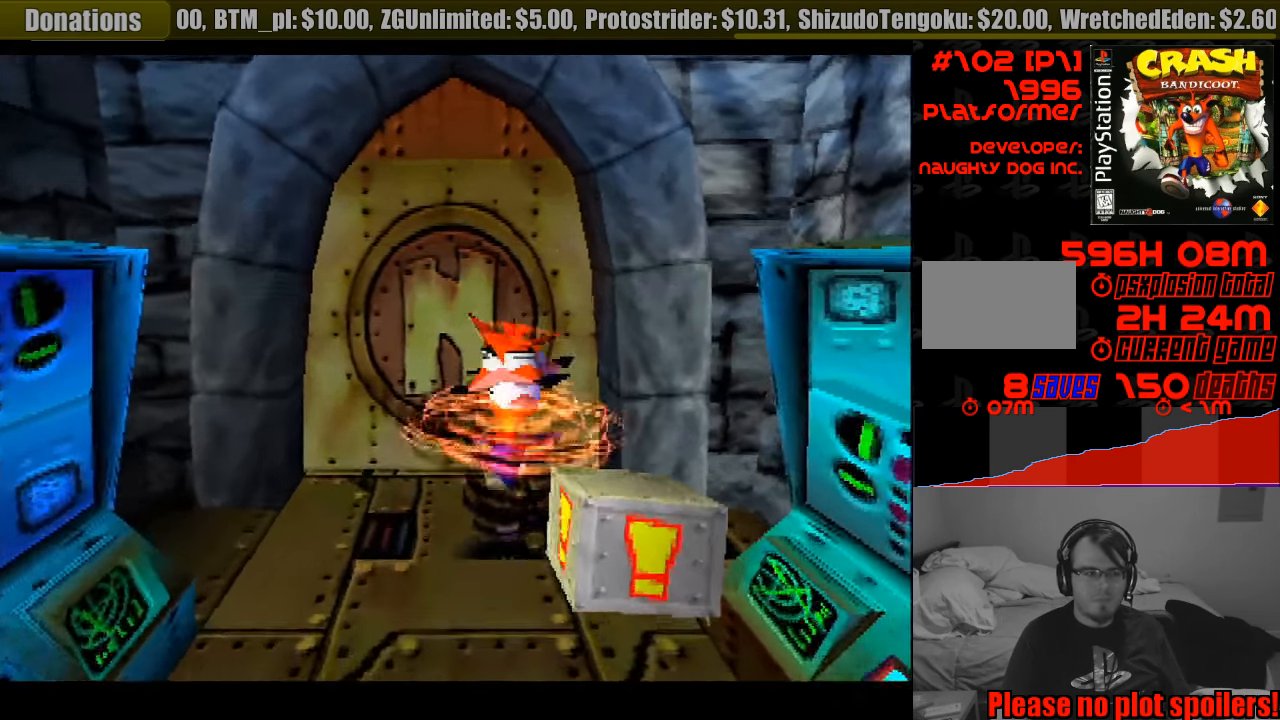
{"buttons": ["DPAD_UP", "DPAD_LEFT"], "events": [[367, "DPAD_LEFT", "down"], [483, "DPAD_UP", "down"]]}
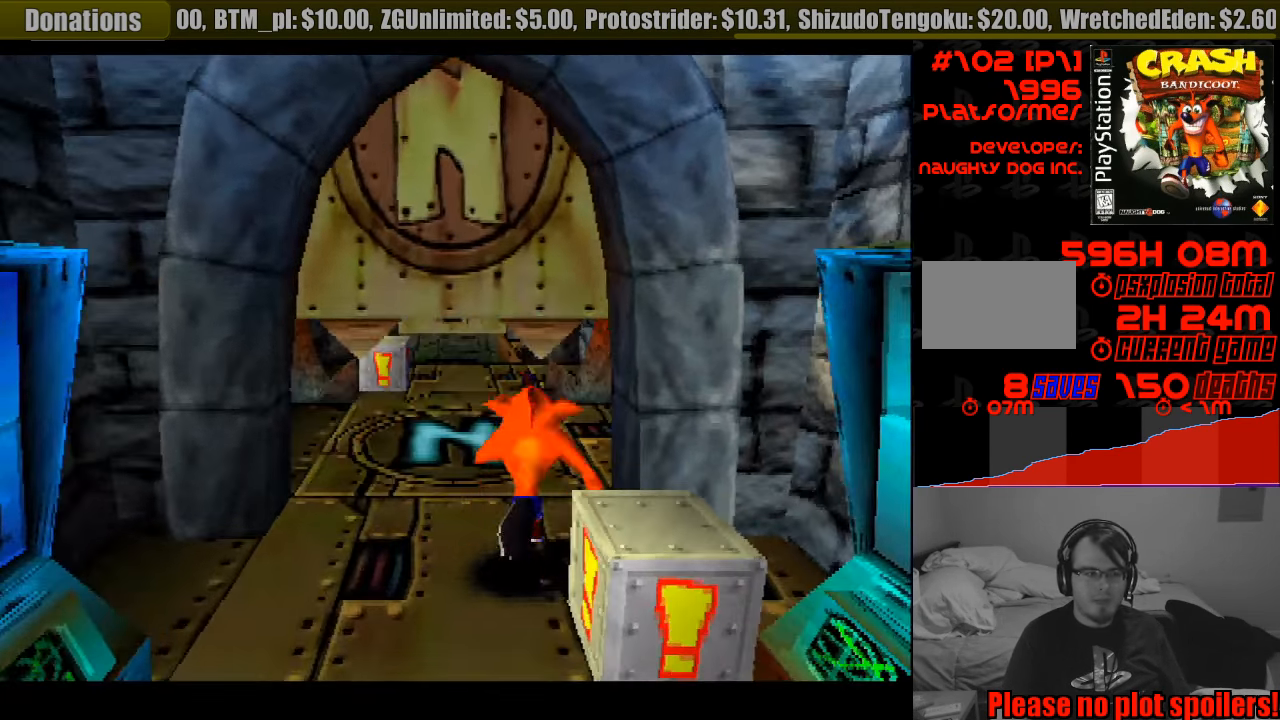
{"buttons": ["DPAD_UP"], "events": [[33, "DPAD_LEFT", "up"], [33, "DPAD_UP", "up"], [50, "DPAD_UP", "down"]]}
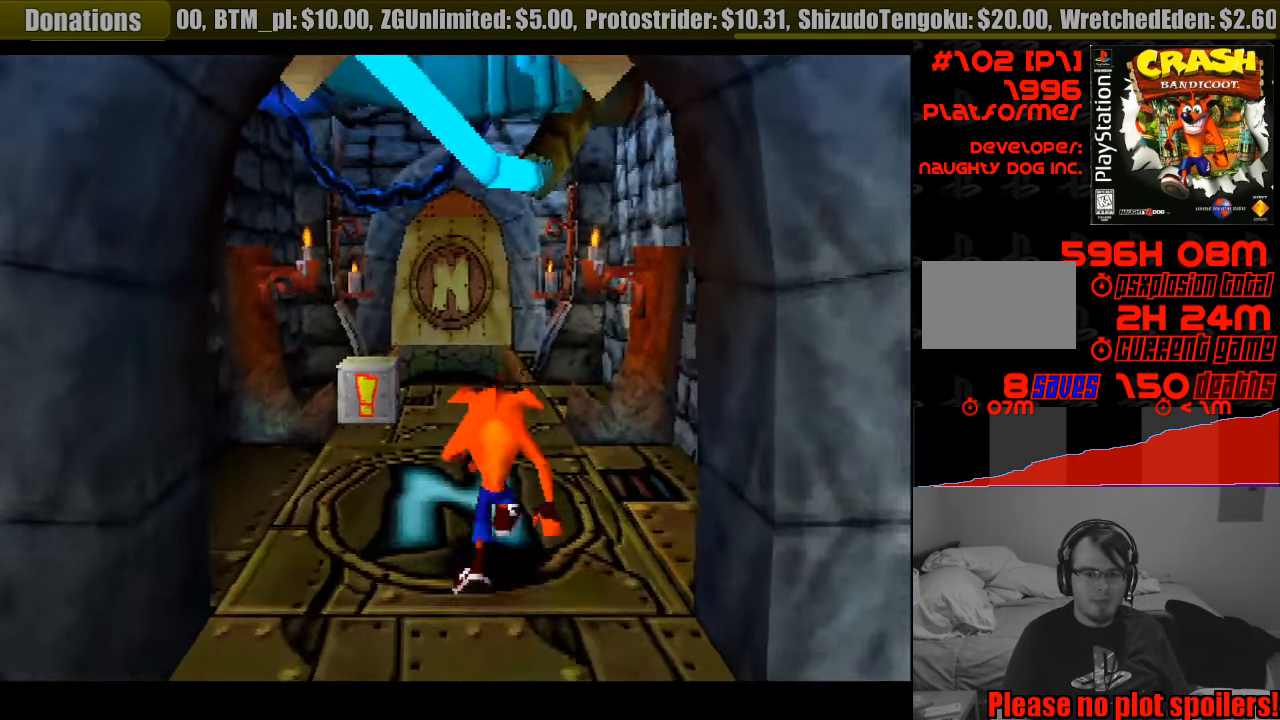
{"buttons": ["DPAD_UP"], "events": [[99, "DPAD_LEFT", "down"], [233, "DPAD_LEFT", "up"]]}
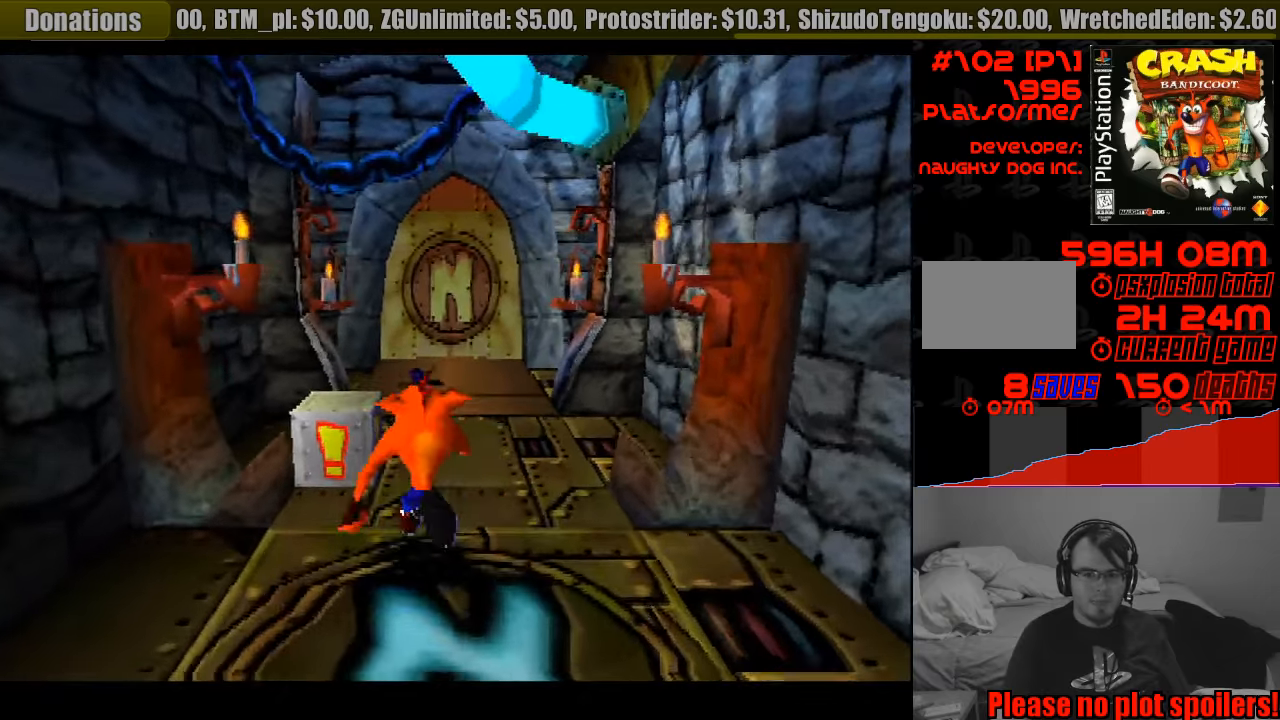
{"buttons": [], "events": [[100, "DPAD_UP", "up"]]}
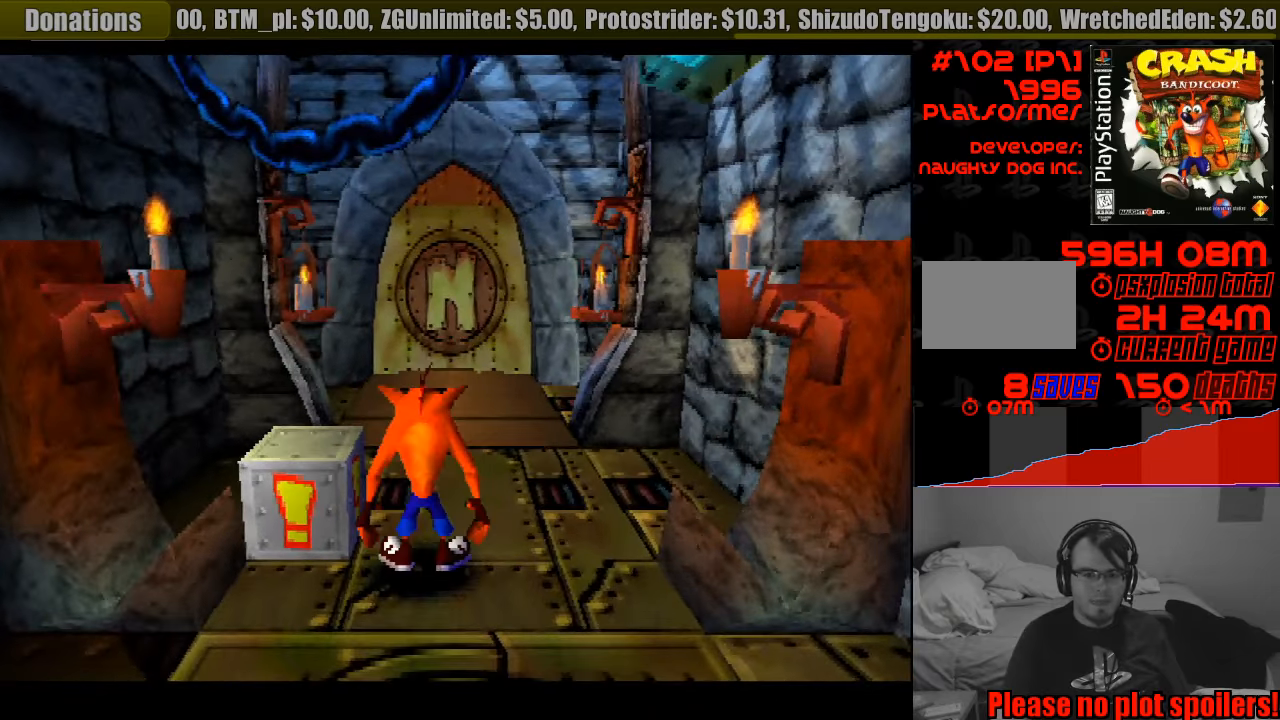
{"buttons": ["DPAD_LEFT"], "events": [[117, "DPAD_UP", "down"], [233, "DPAD_UP", "up"], [500, "DPAD_LEFT", "down"]]}
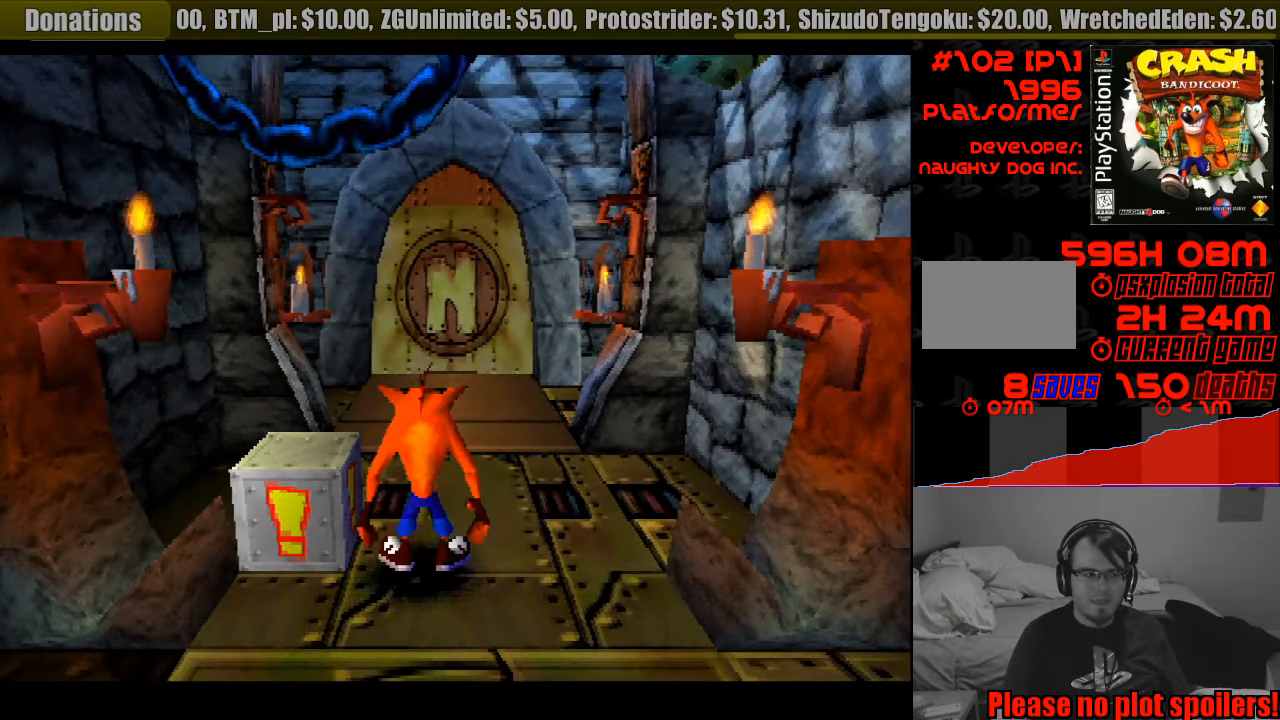
{"buttons": [], "events": [[67, "DPAD_LEFT", "up"]]}
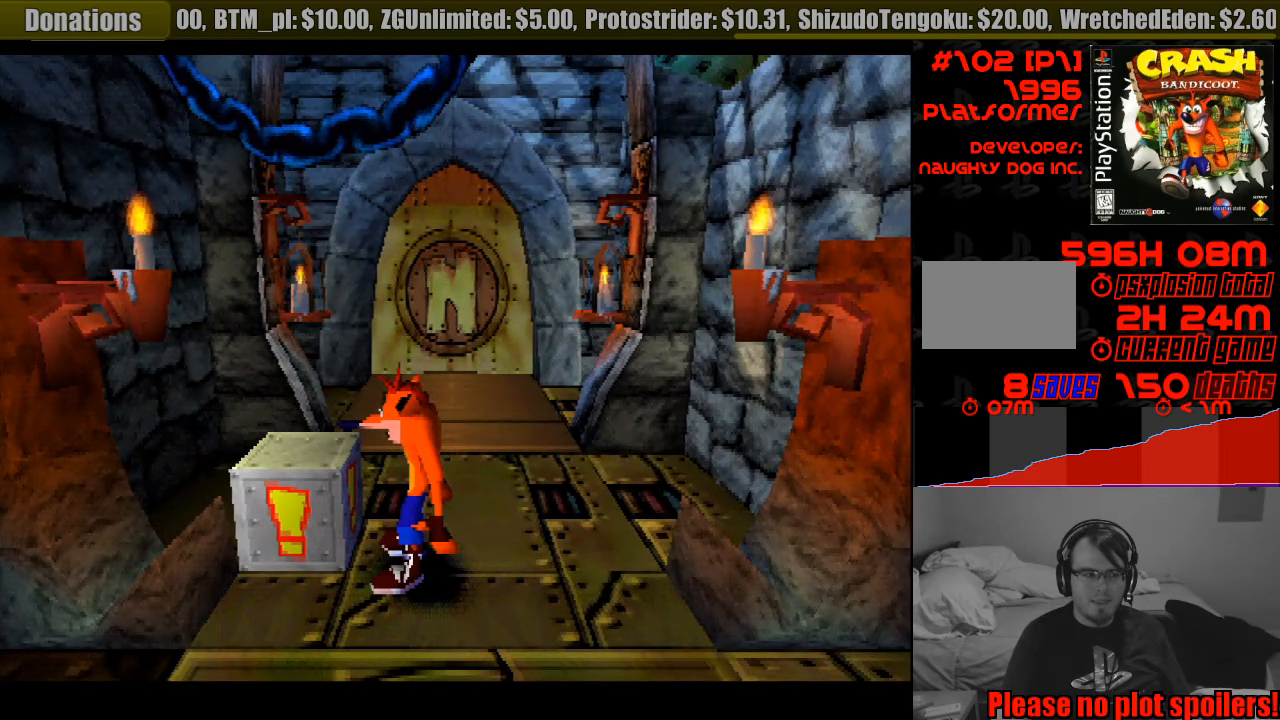
{"buttons": ["SQUARE", "DPAD_UP"], "events": [[333, "SQUARE", "down"], [383, "DPAD_UP", "down"]]}
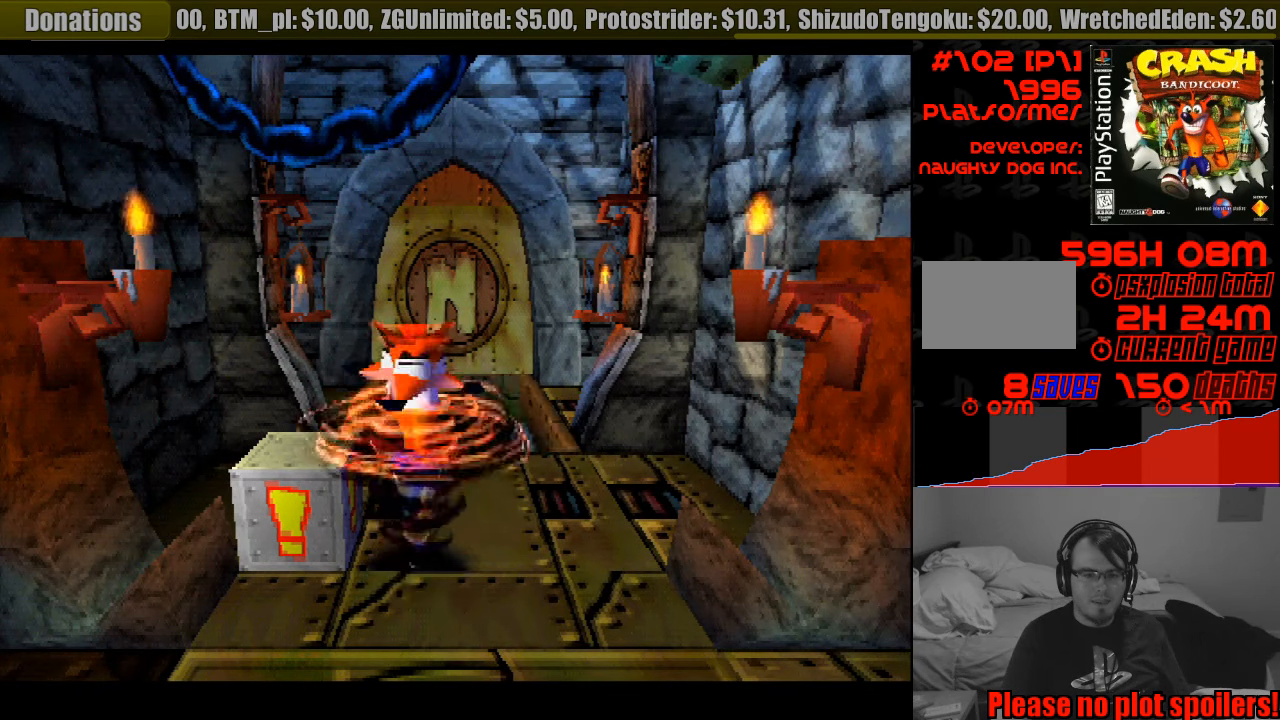
{"buttons": ["CROSS", "DPAD_UP"], "events": [[17, "SQUARE", "up"], [483, "CROSS", "down"]]}
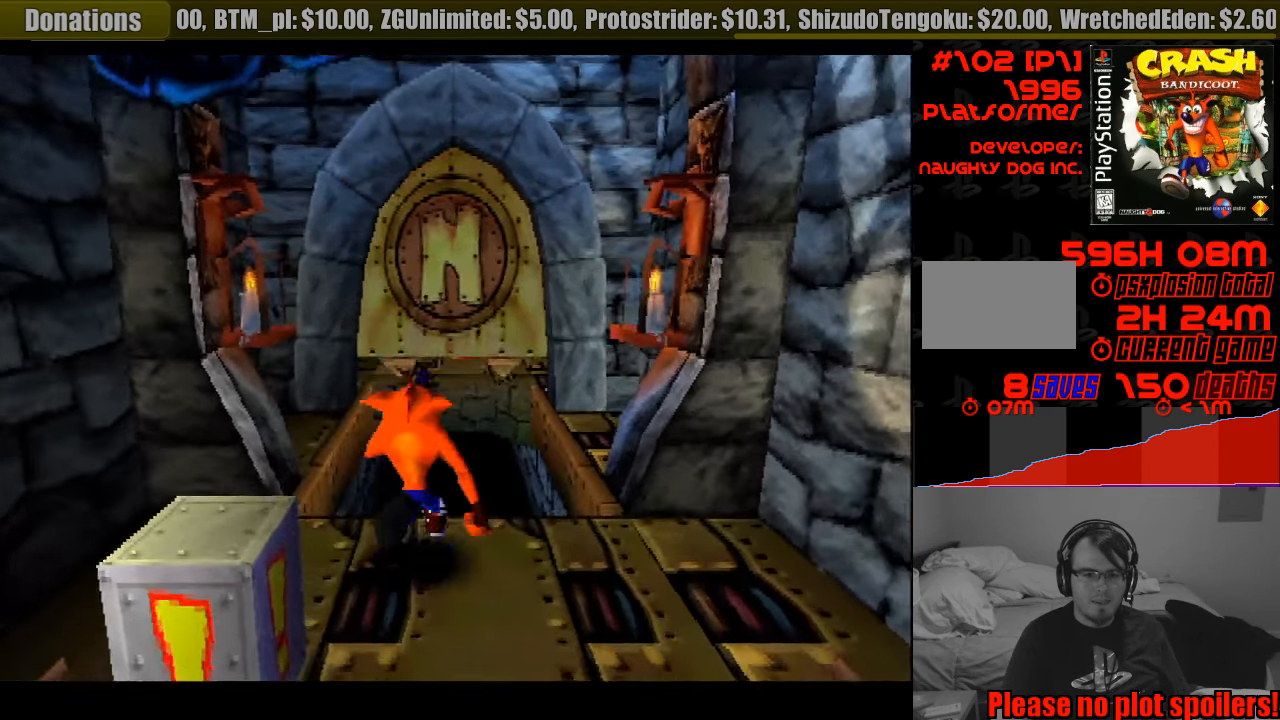
{"buttons": ["CROSS", "DPAD_UP"], "events": []}
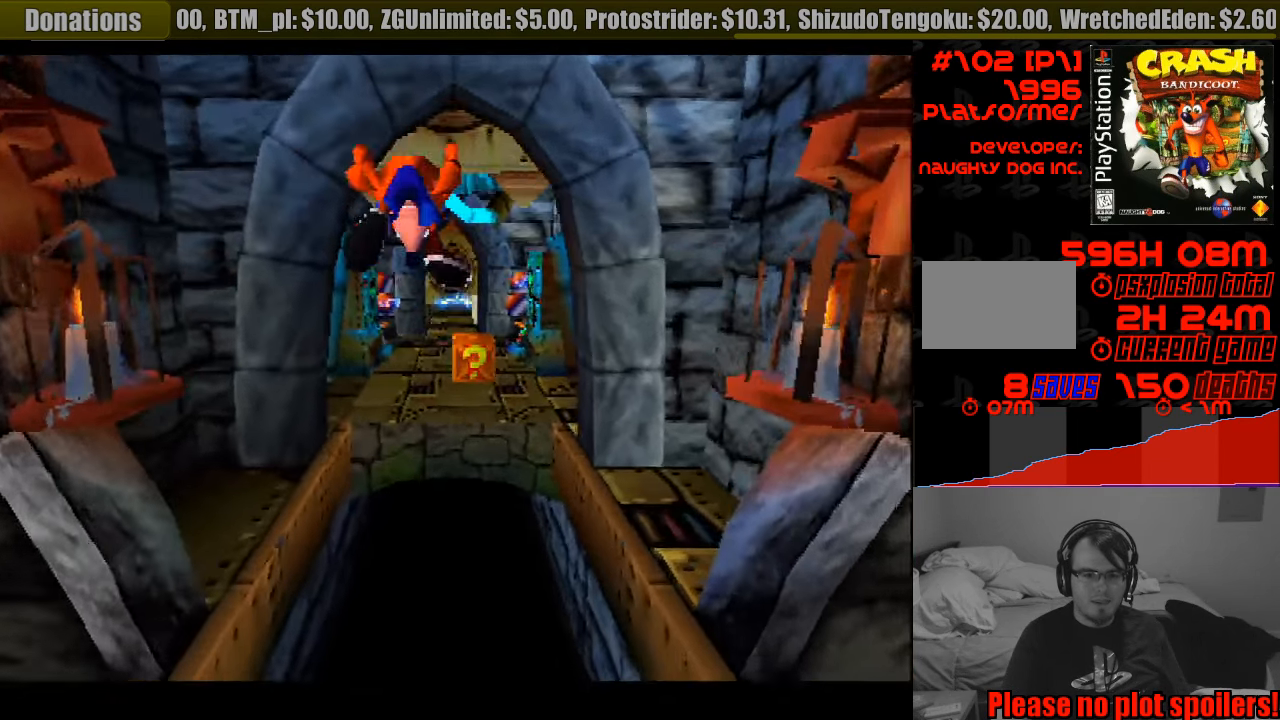
{"buttons": ["DPAD_UP", "DPAD_RIGHT"], "events": [[167, "DPAD_LEFT", "down"], [317, "CIRCLE", "down"], [333, "CIRCLE", "up"], [433, "CROSS", "up"], [450, "DPAD_LEFT", "up"], [467, "DPAD_RIGHT", "down"]]}
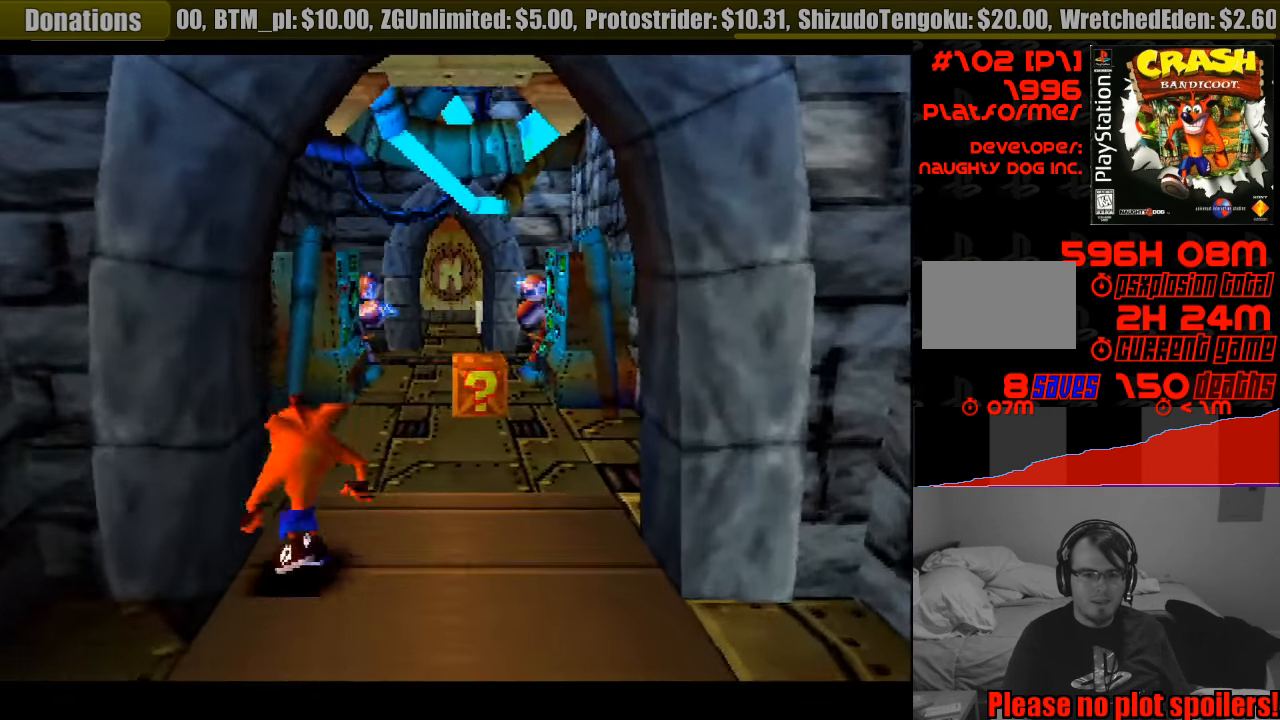
{"buttons": ["DPAD_UP"], "events": [[267, "DPAD_RIGHT", "up"]]}
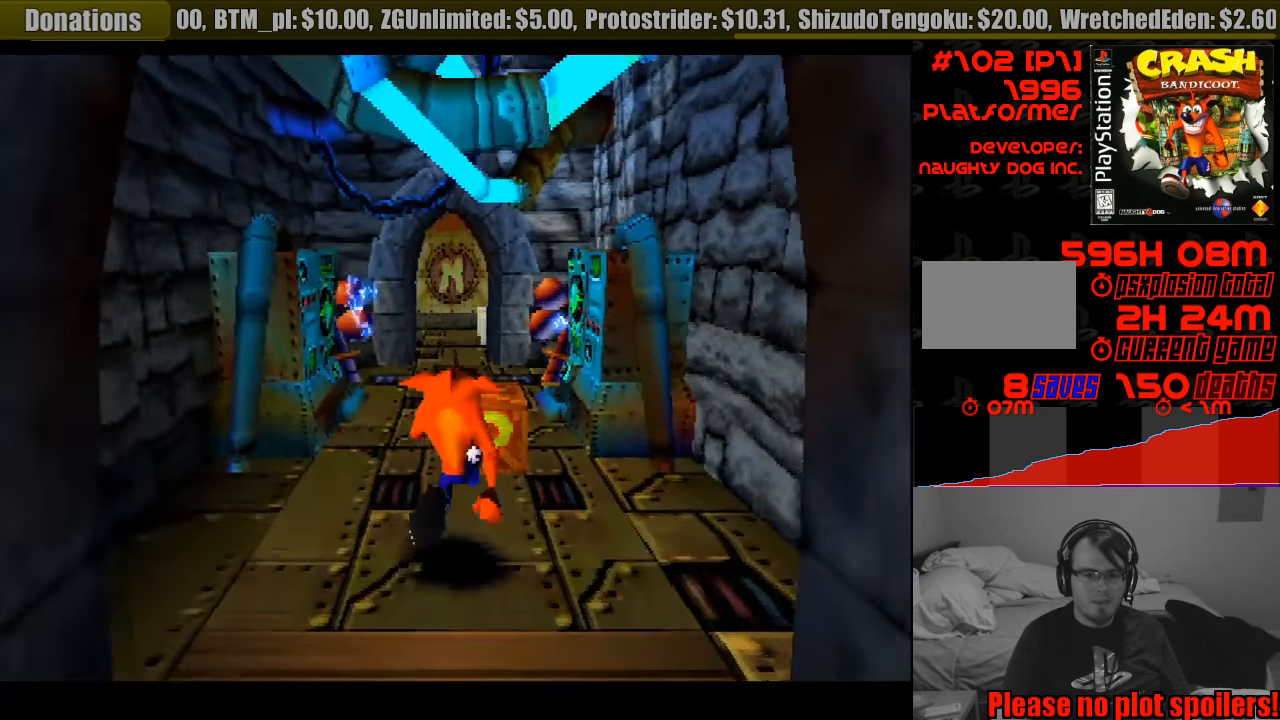
{"buttons": ["SQUARE"], "events": [[283, "DPAD_UP", "up"], [367, "SQUARE", "down"]]}
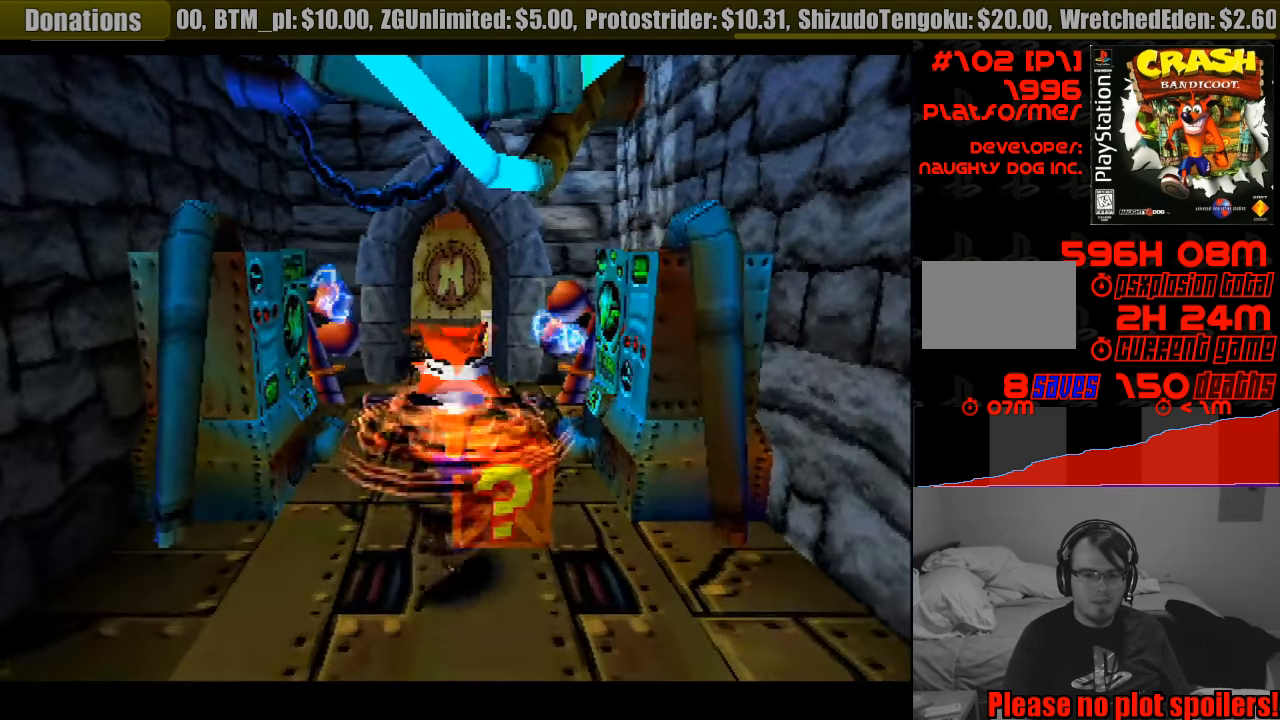
{"buttons": [], "events": [[33, "SQUARE", "up"]]}
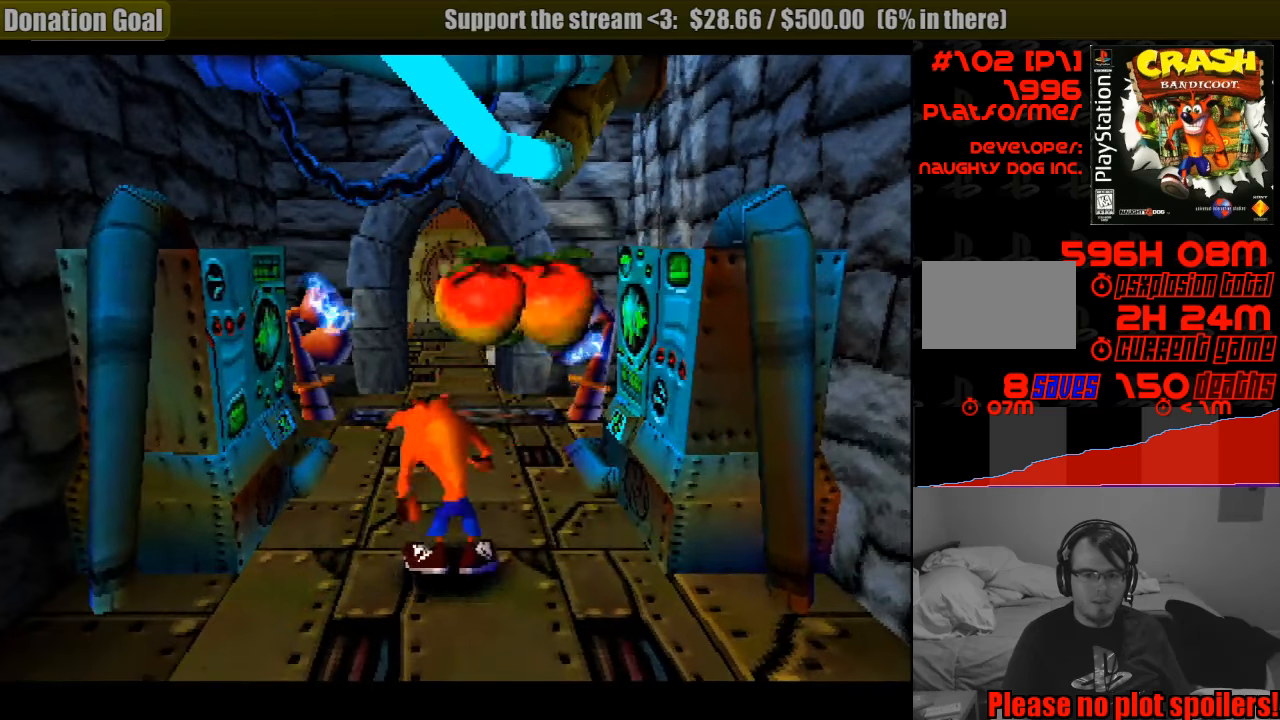
{"buttons": ["DPAD_UP", "DPAD_LEFT"], "events": [[50, "DPAD_RIGHT", "down"], [216, "DPAD_RIGHT", "up"], [416, "DPAD_UP", "down"], [450, "DPAD_LEFT", "down"]]}
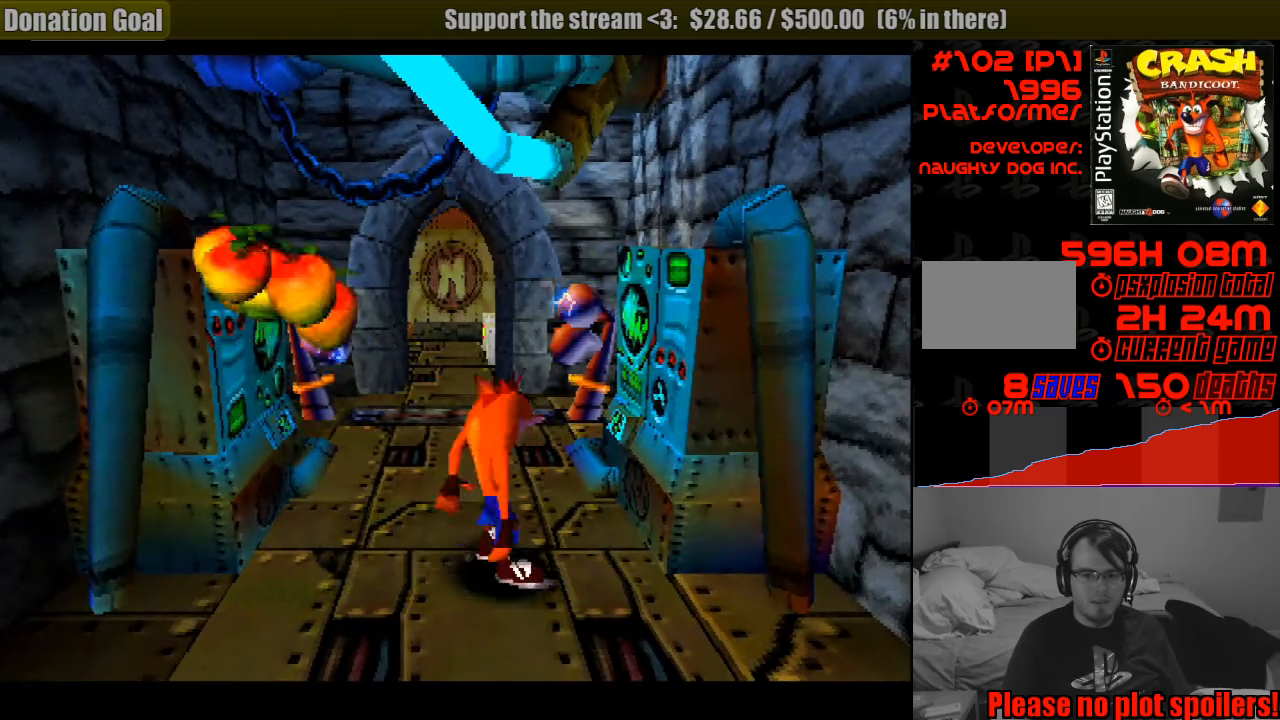
{"buttons": ["DPAD_UP"], "events": [[150, "DPAD_LEFT", "up"], [216, "DPAD_UP", "up"], [400, "DPAD_UP", "down"]]}
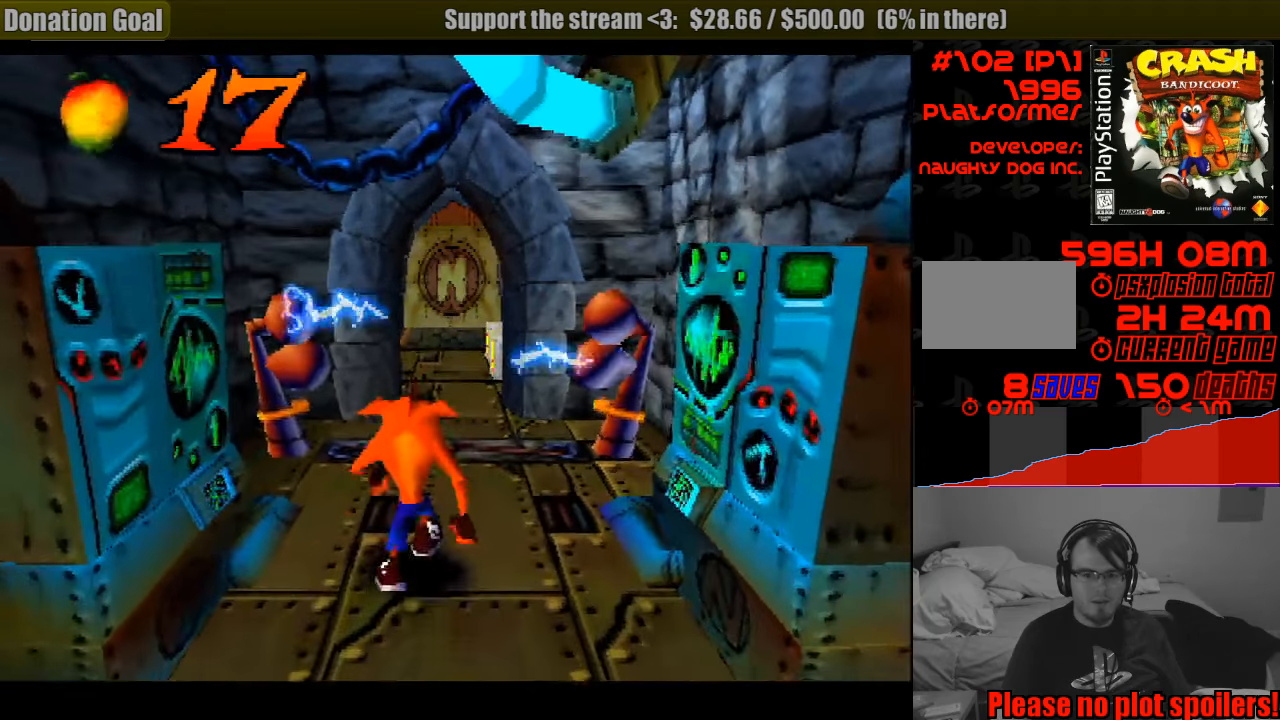
{"buttons": ["DPAD_UP"], "events": [[100, "DPAD_UP", "up"], [316, "DPAD_UP", "down"]]}
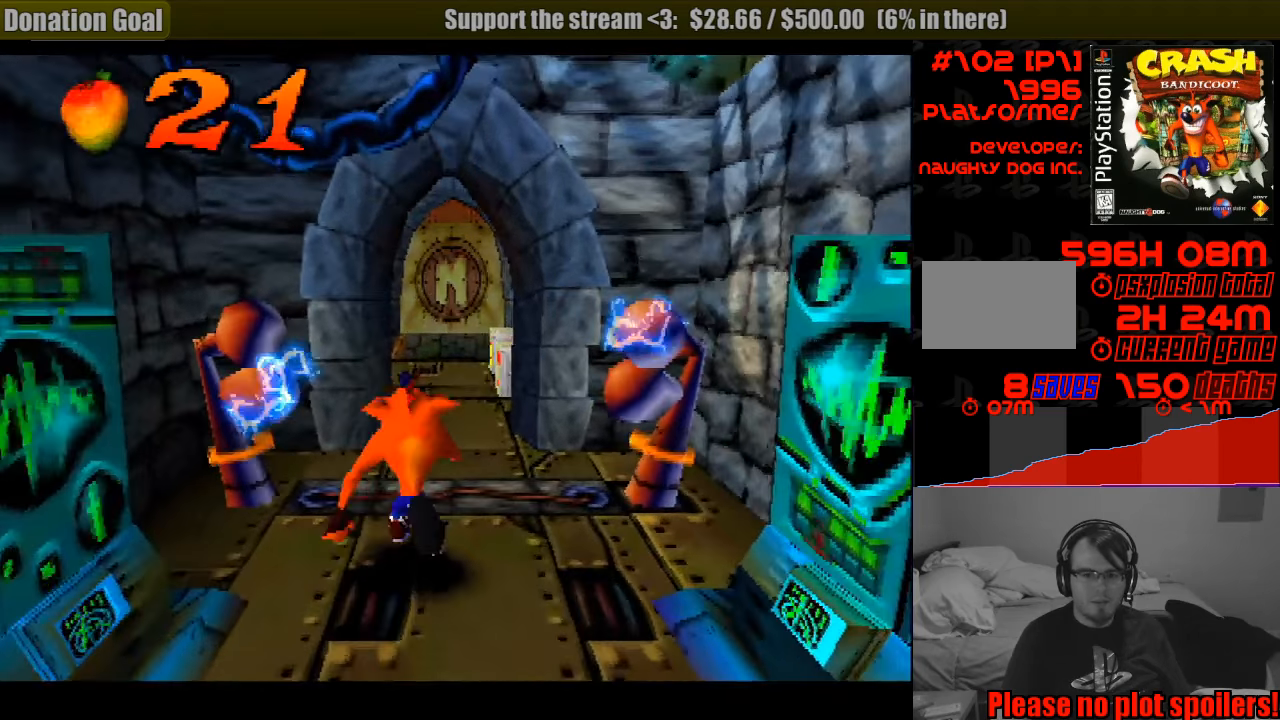
{"buttons": ["DPAD_UP"], "events": [[333, "DPAD_RIGHT", "down"], [416, "DPAD_RIGHT", "up"]]}
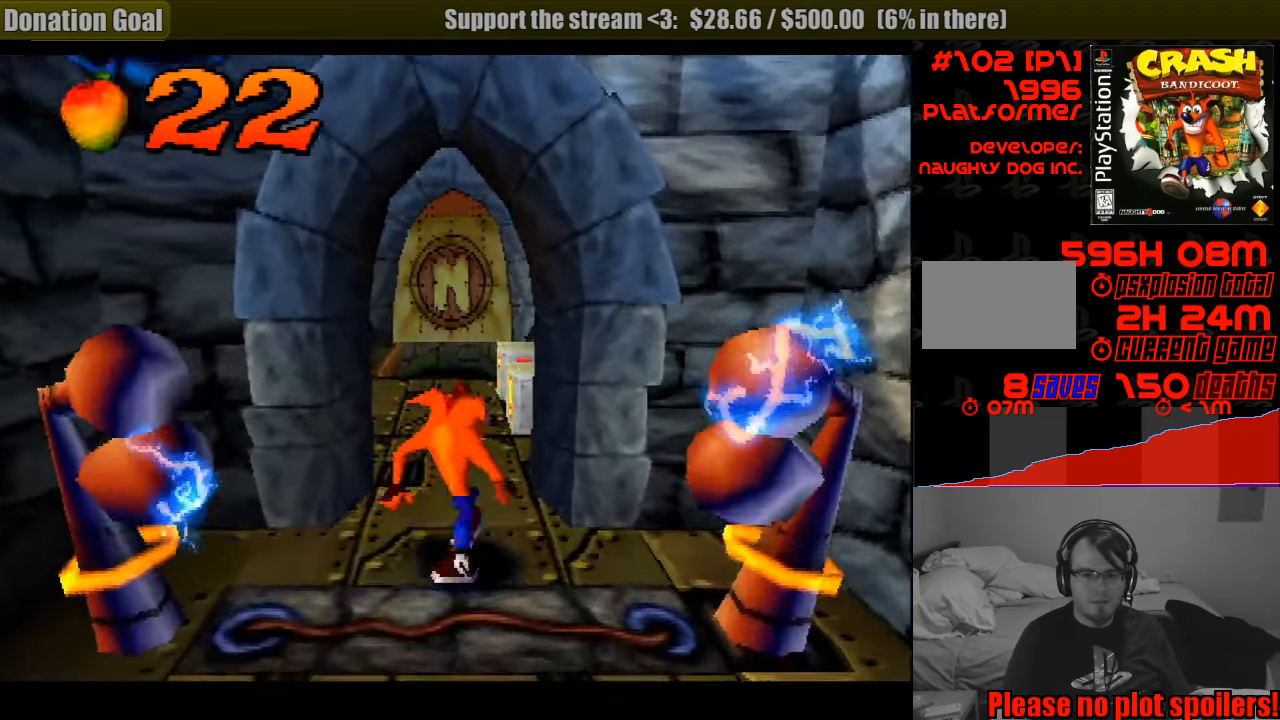
{"buttons": ["DPAD_UP"], "events": []}
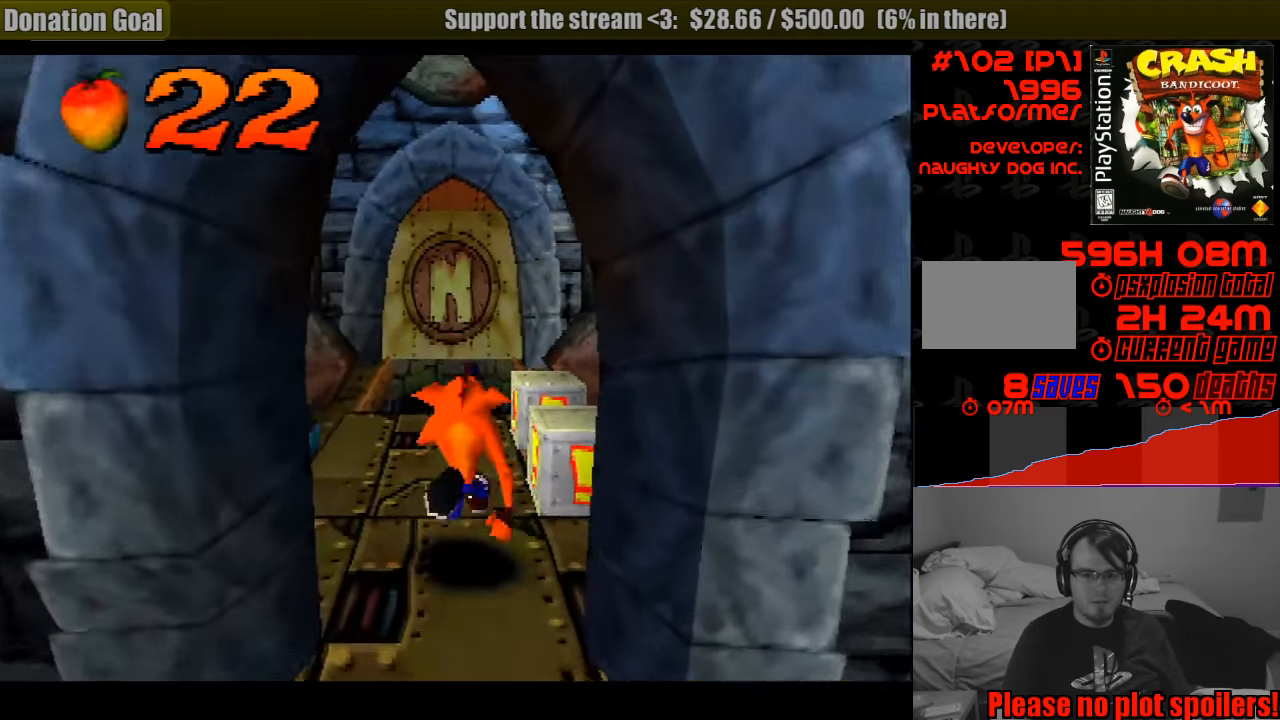
{"buttons": [], "events": [[83, "DPAD_RIGHT", "down"], [150, "DPAD_RIGHT", "up"], [183, "DPAD_UP", "up"]]}
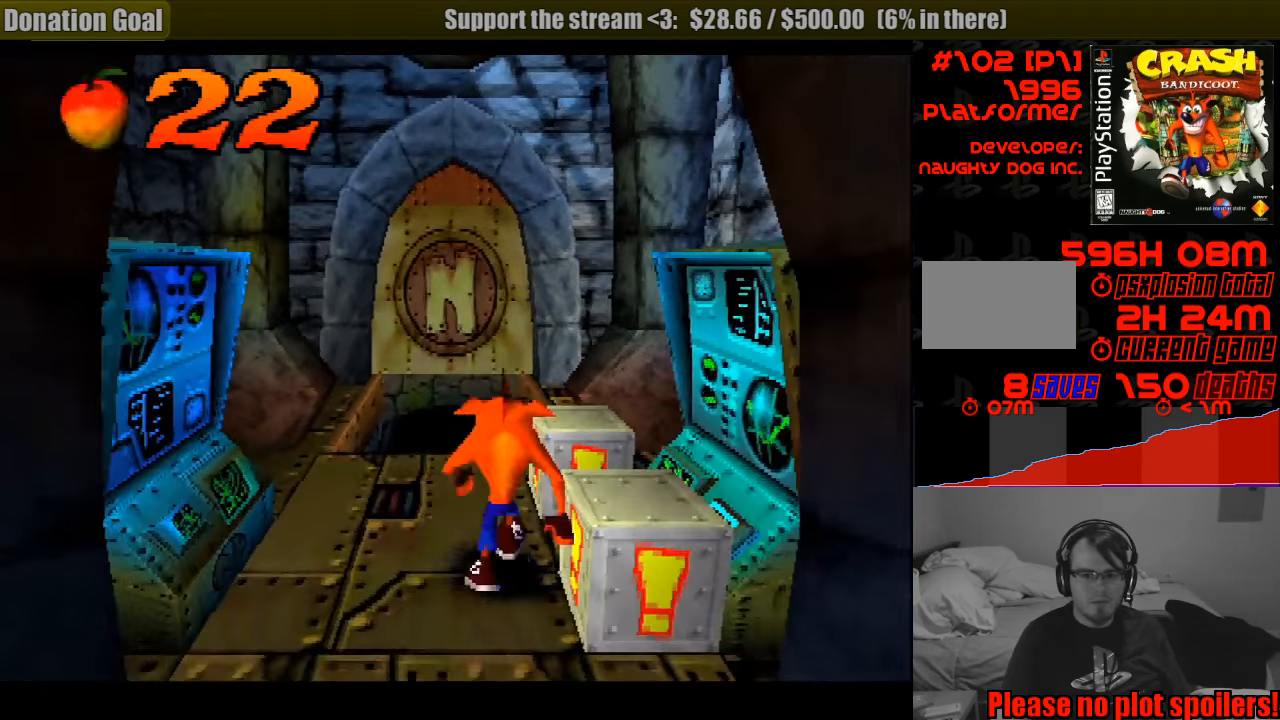
{"buttons": ["SQUARE", "DPAD_UP"], "events": [[250, "DPAD_UP", "down"], [283, "SQUARE", "down"]]}
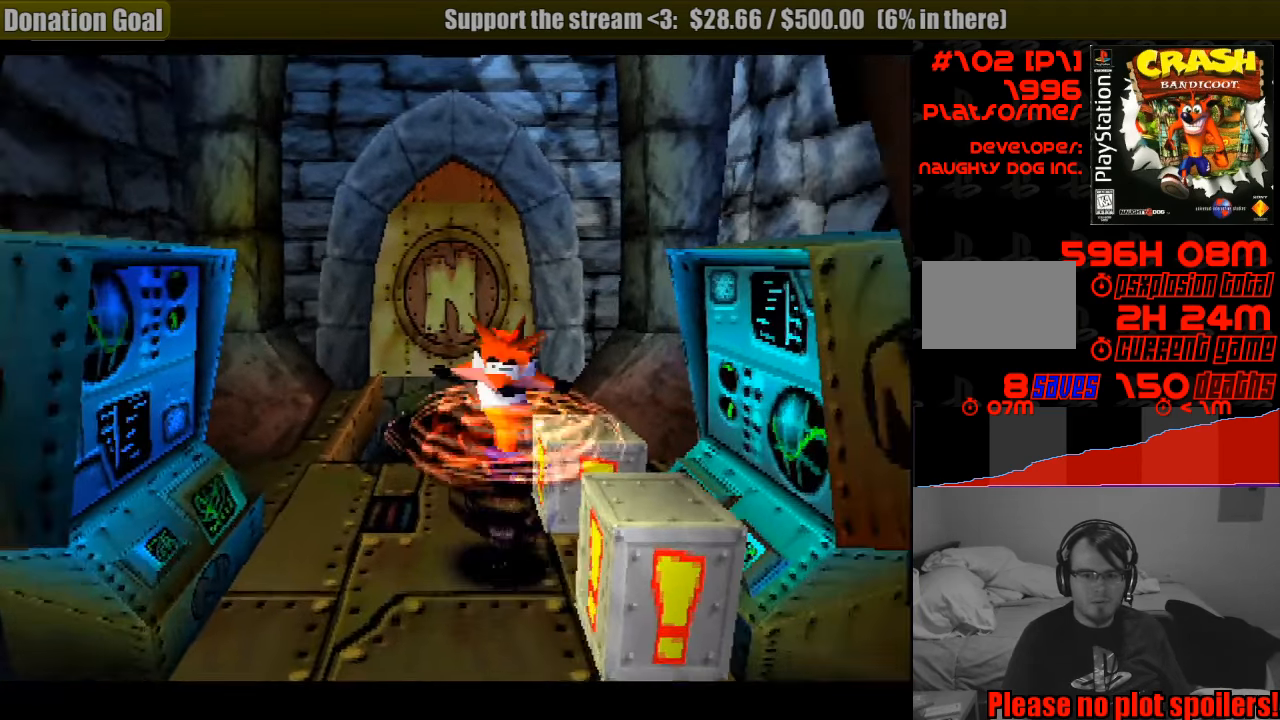
{"buttons": ["CROSS", "DPAD_UP"], "events": [[100, "SQUARE", "up"], [350, "CROSS", "down"]]}